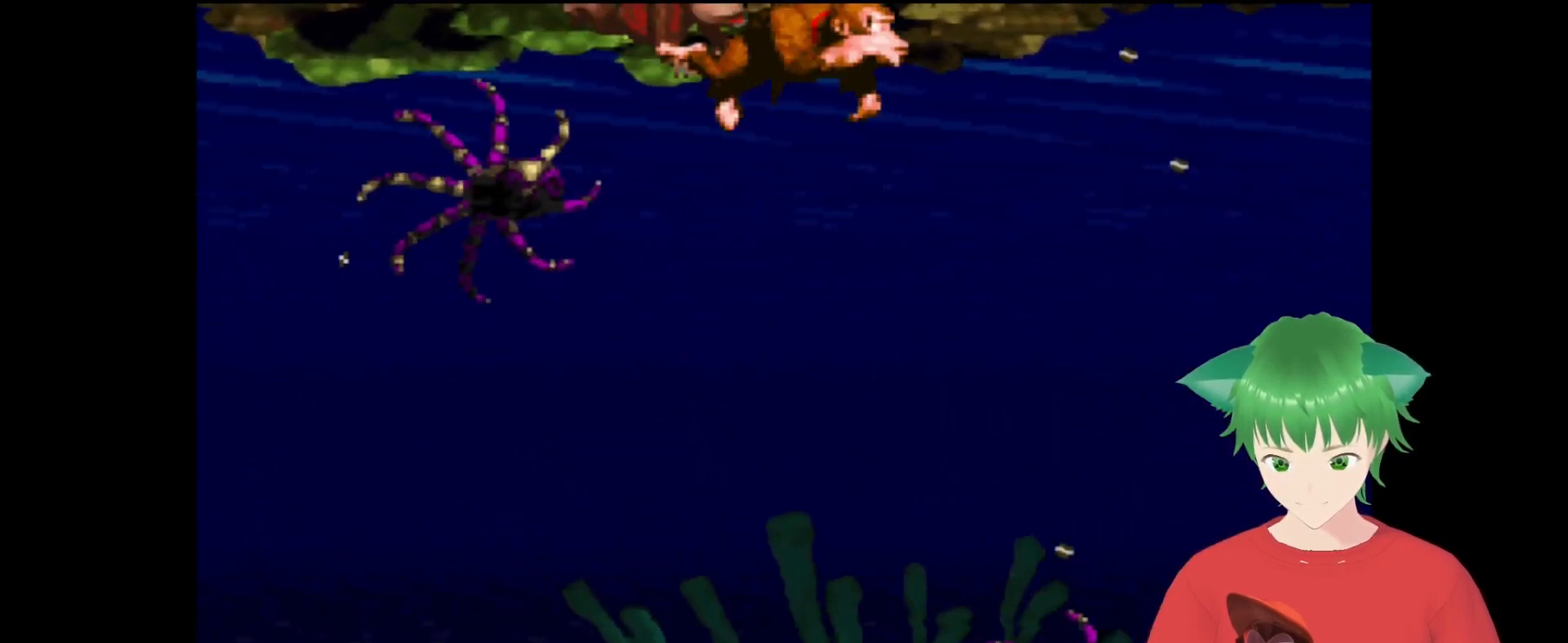
Gameplay with a controller (Nintendo layout); each line is a JSON object with the inputs held at the frame after it. "events" lists button and stick changes between this image and that frame as [ms after this image, input, new state], when the widget could be followed in between. Not read: L3 R3.
{"buttons": ["B", "Y", "DPAD_UP", "DPAD_RIGHT"], "events": [[33, "B", "up"], [200, "B", "down"], [300, "B", "up"], [467, "B", "down"]]}
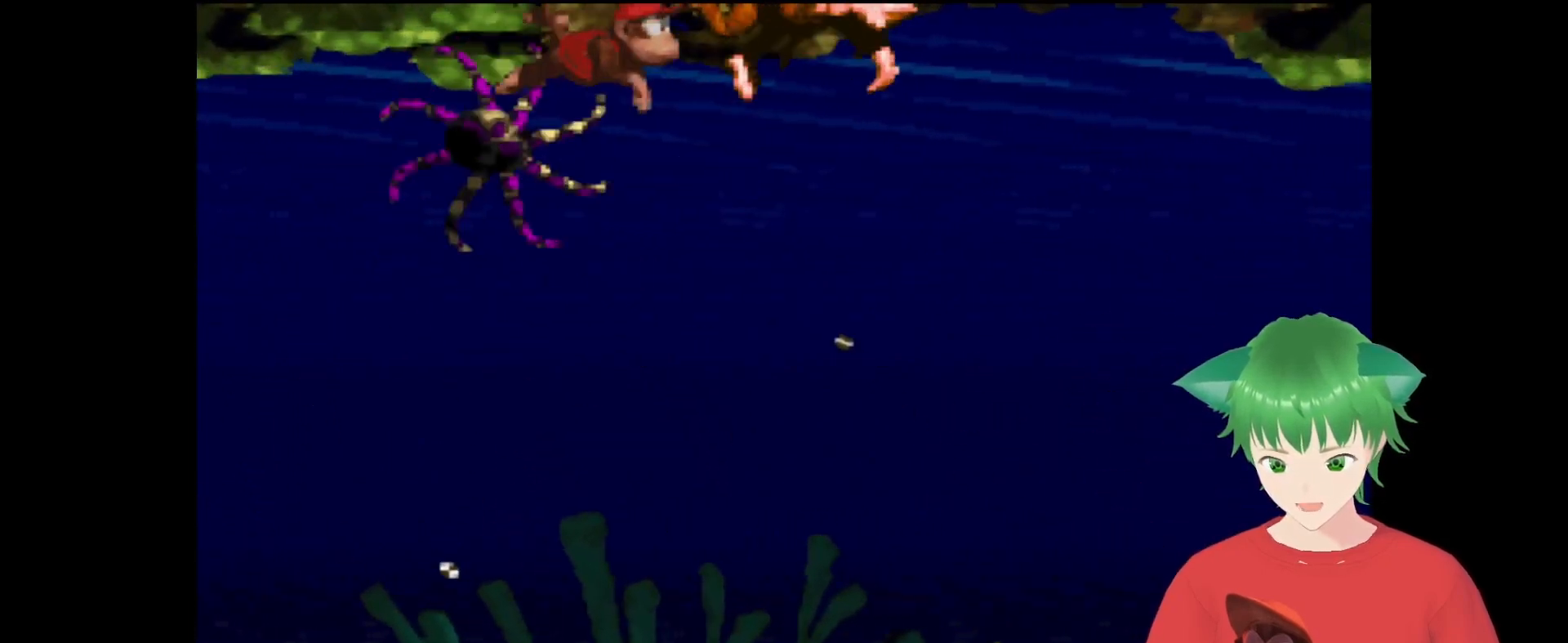
{"buttons": ["B", "Y", "DPAD_UP", "DPAD_RIGHT"], "events": [[100, "B", "up"], [233, "B", "down"], [300, "B", "up"], [433, "B", "down"]]}
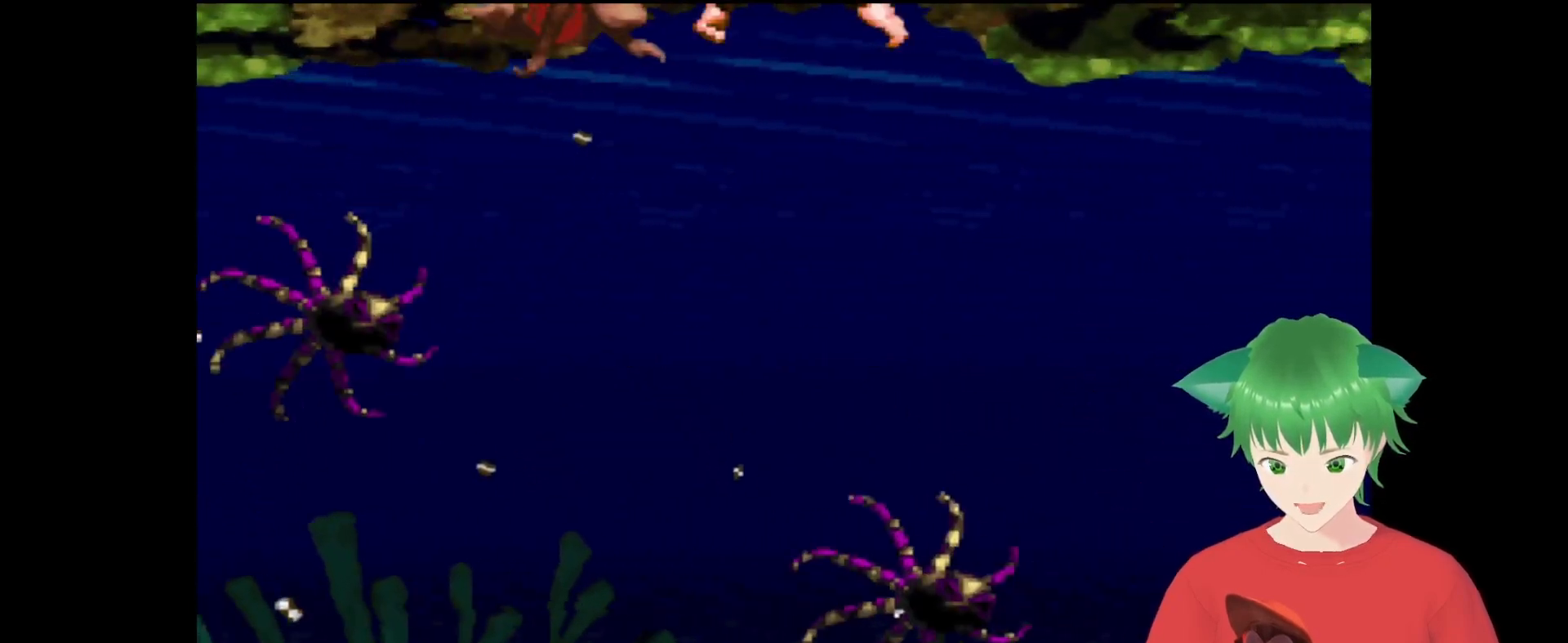
{"buttons": ["Y", "DPAD_UP", "DPAD_RIGHT"], "events": [[100, "B", "up"], [267, "B", "down"], [433, "B", "up"]]}
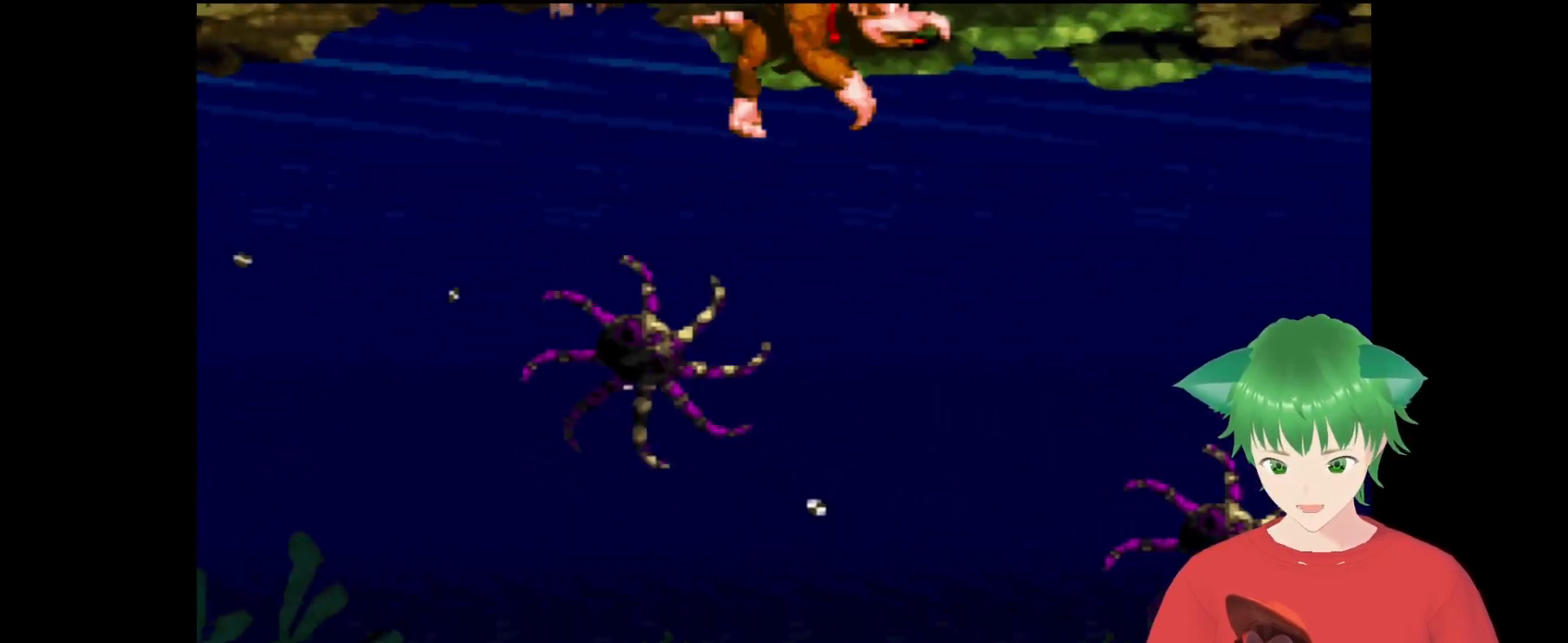
{"buttons": ["B", "Y", "DPAD_UP", "DPAD_RIGHT"], "events": [[167, "B", "down"], [333, "B", "up"], [467, "B", "down"]]}
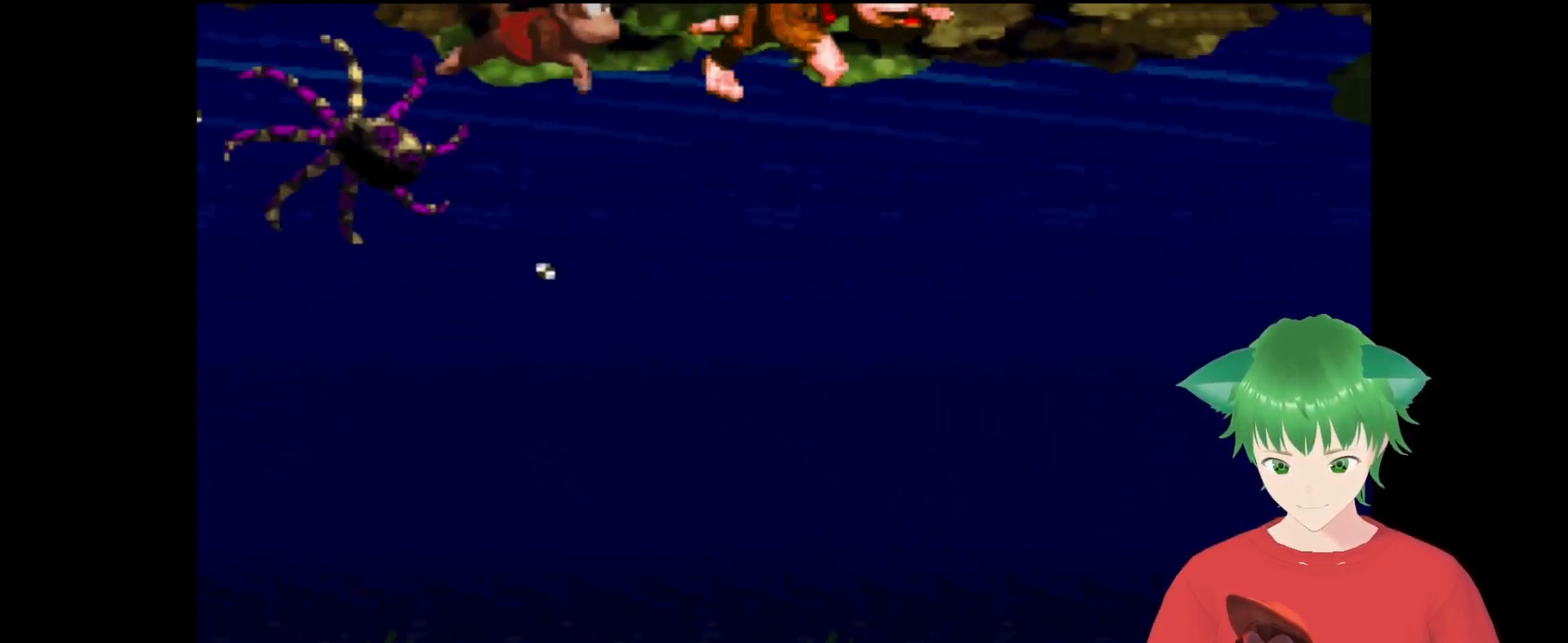
{"buttons": ["B", "Y", "DPAD_UP", "DPAD_RIGHT"], "events": [[33, "B", "up"], [167, "B", "down"], [300, "B", "up"], [467, "B", "down"]]}
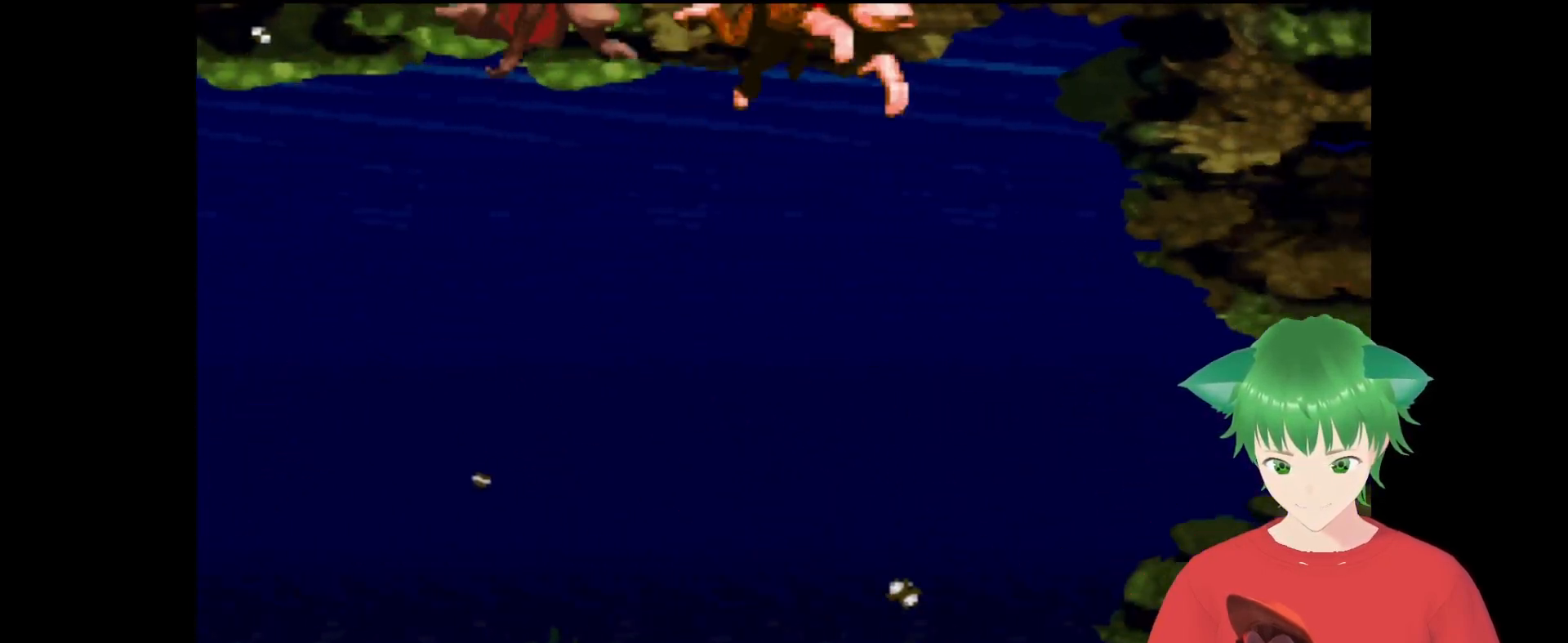
{"buttons": ["Y", "DPAD_RIGHT"], "events": [[33, "B", "up"], [67, "DPAD_UP", "up"]]}
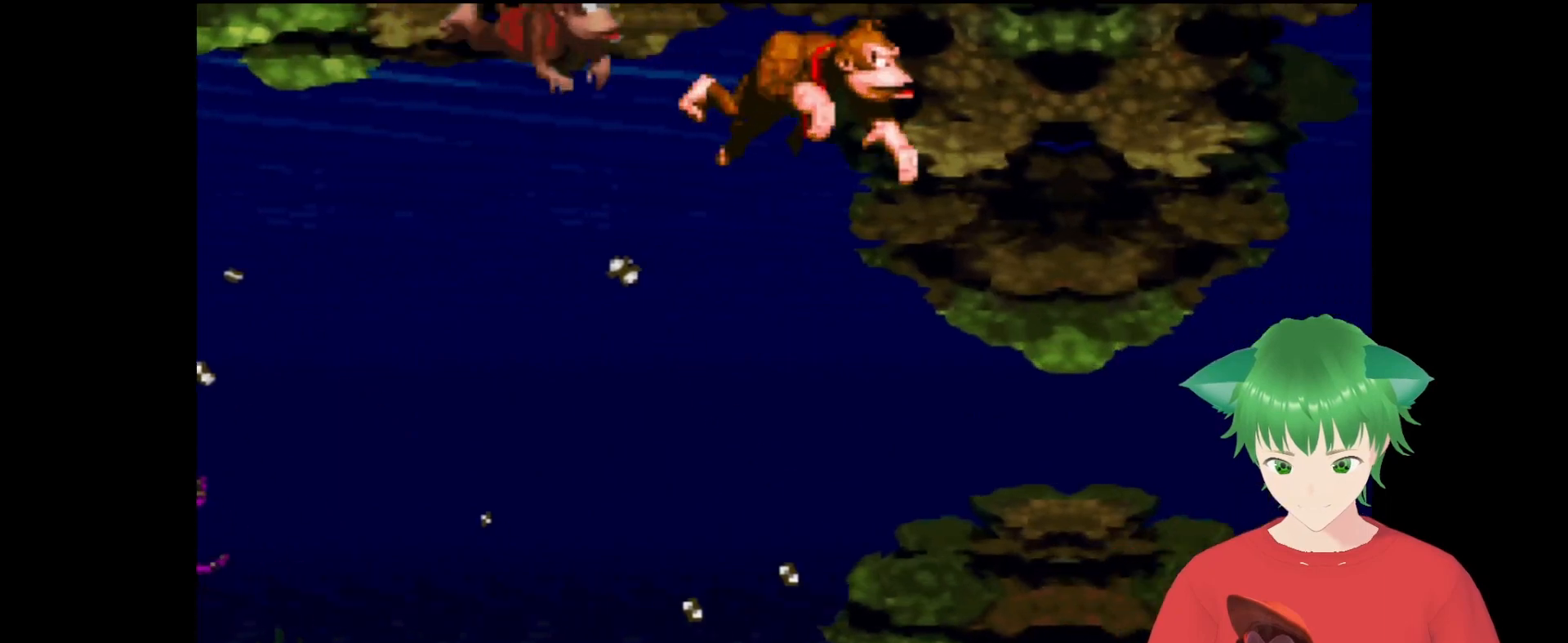
{"buttons": ["Y", "DPAD_RIGHT"], "events": []}
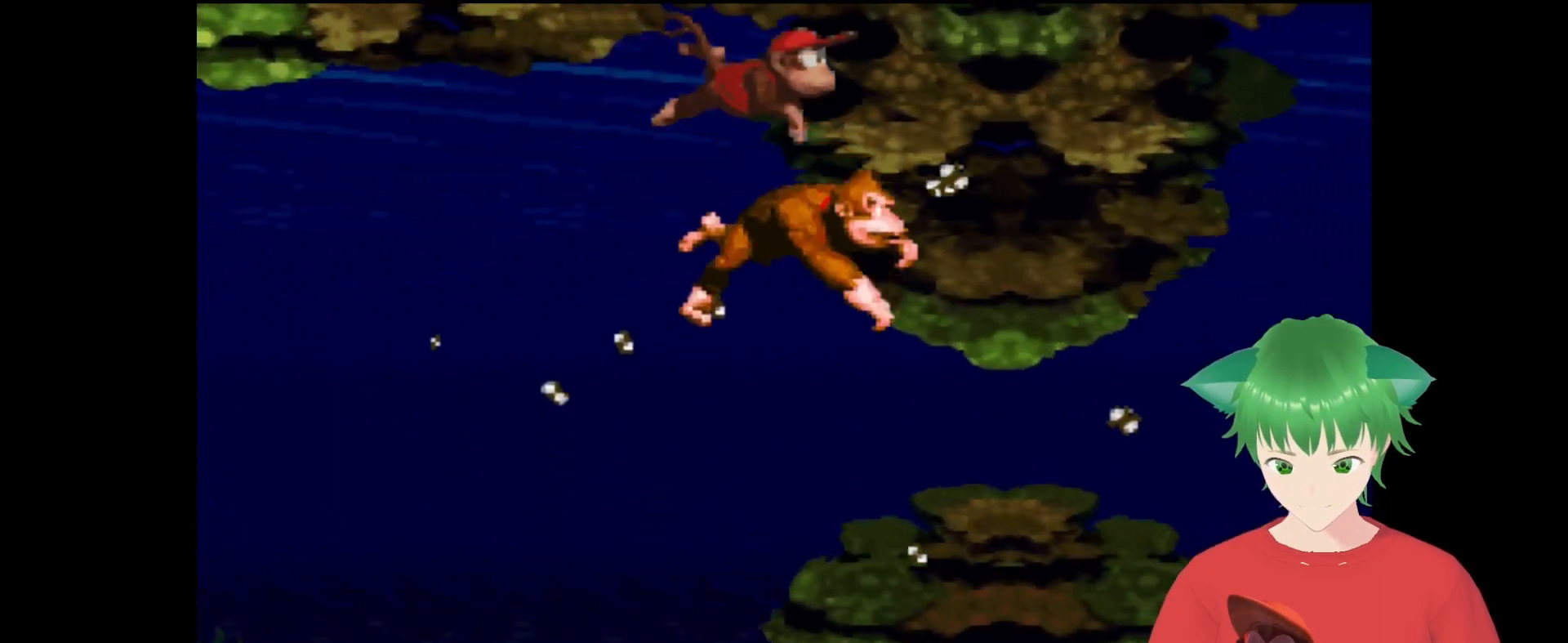
{"buttons": ["Y", "DPAD_RIGHT"], "events": []}
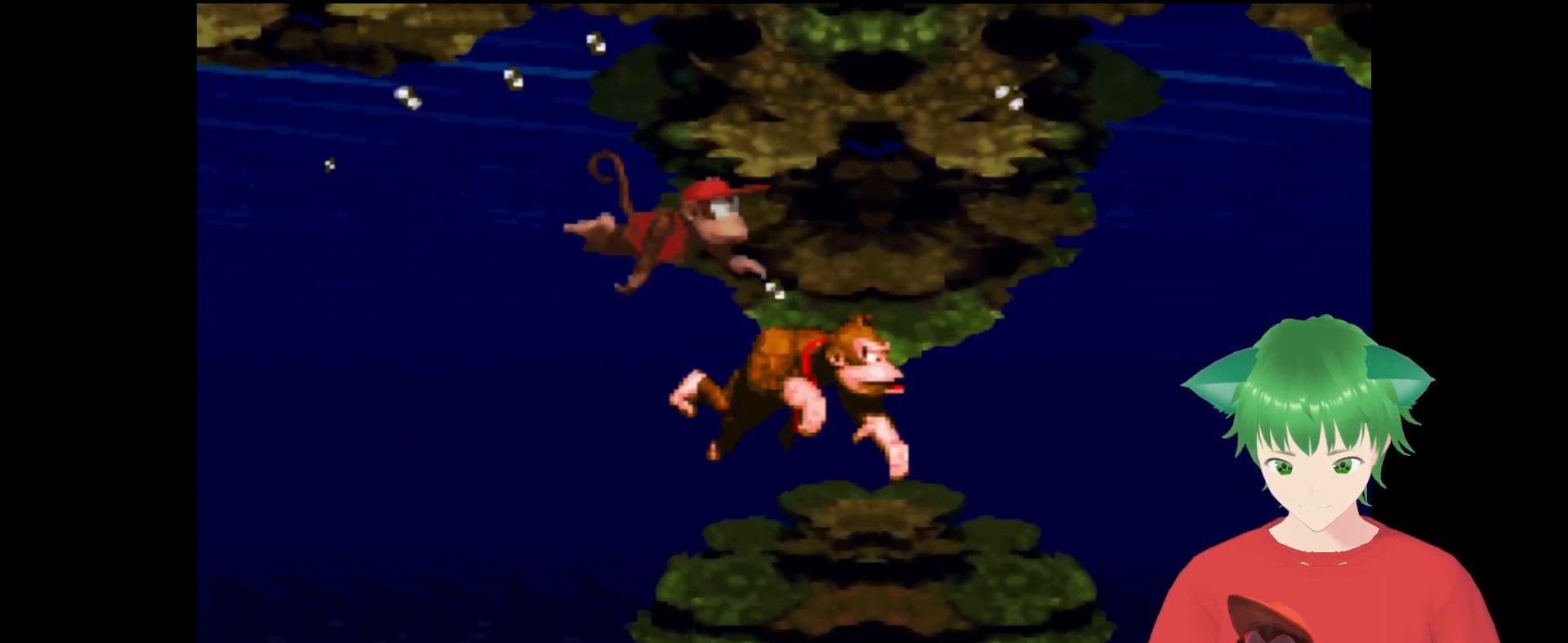
{"buttons": ["Y"], "events": [[433, "DPAD_RIGHT", "up"]]}
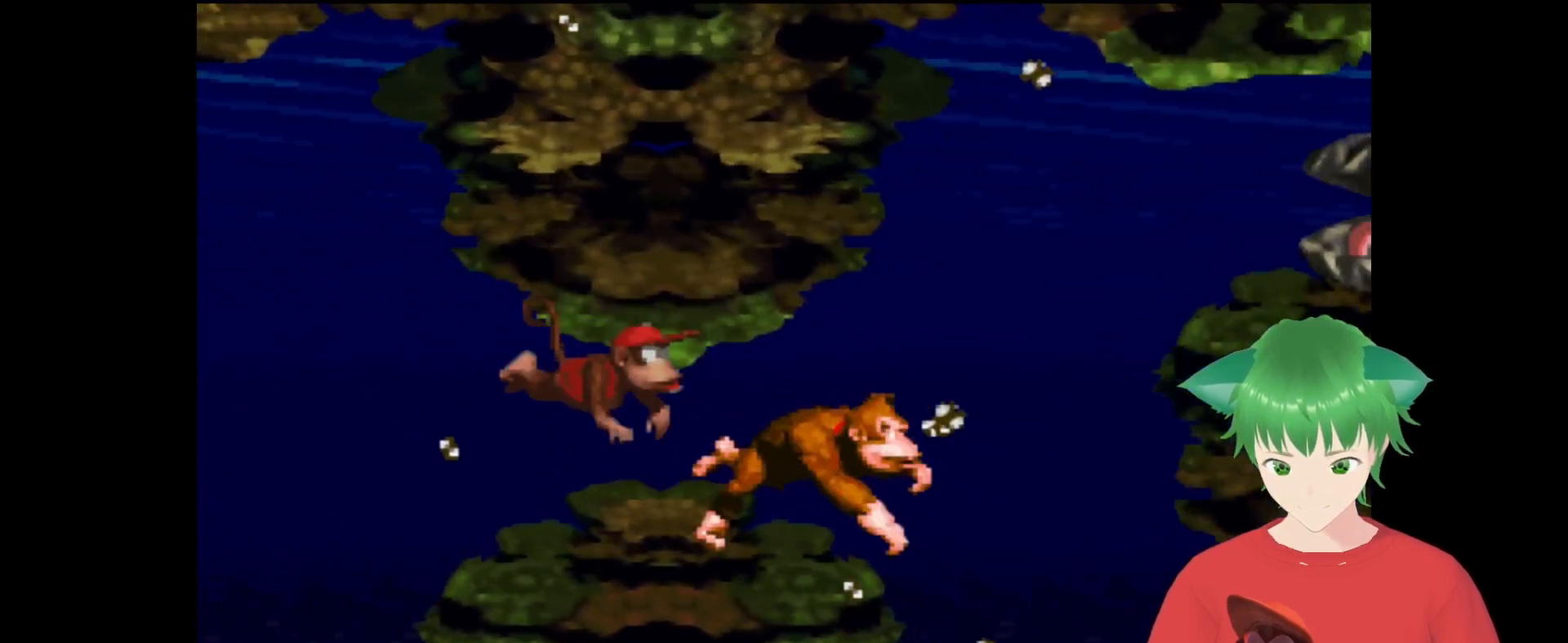
{"buttons": ["Y", "DPAD_RIGHT"], "events": [[167, "DPAD_RIGHT", "down"]]}
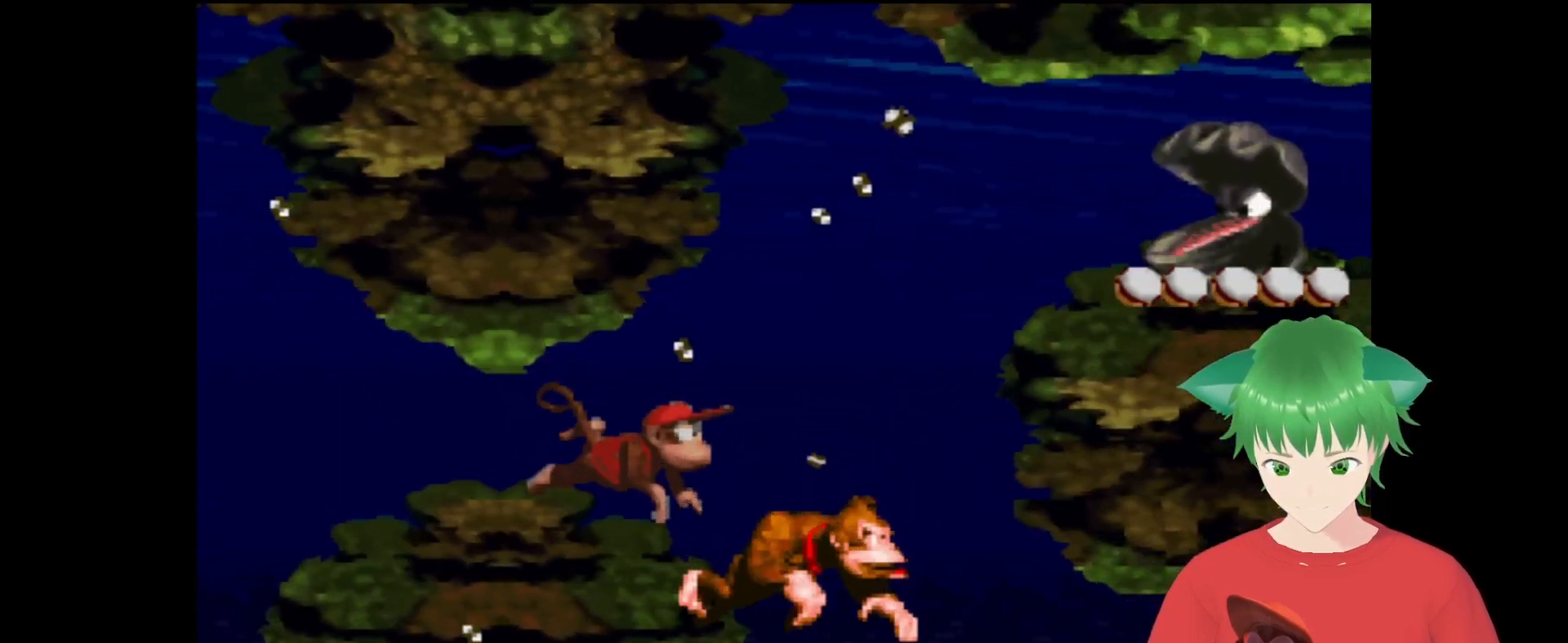
{"buttons": ["Y", "DPAD_RIGHT"], "events": []}
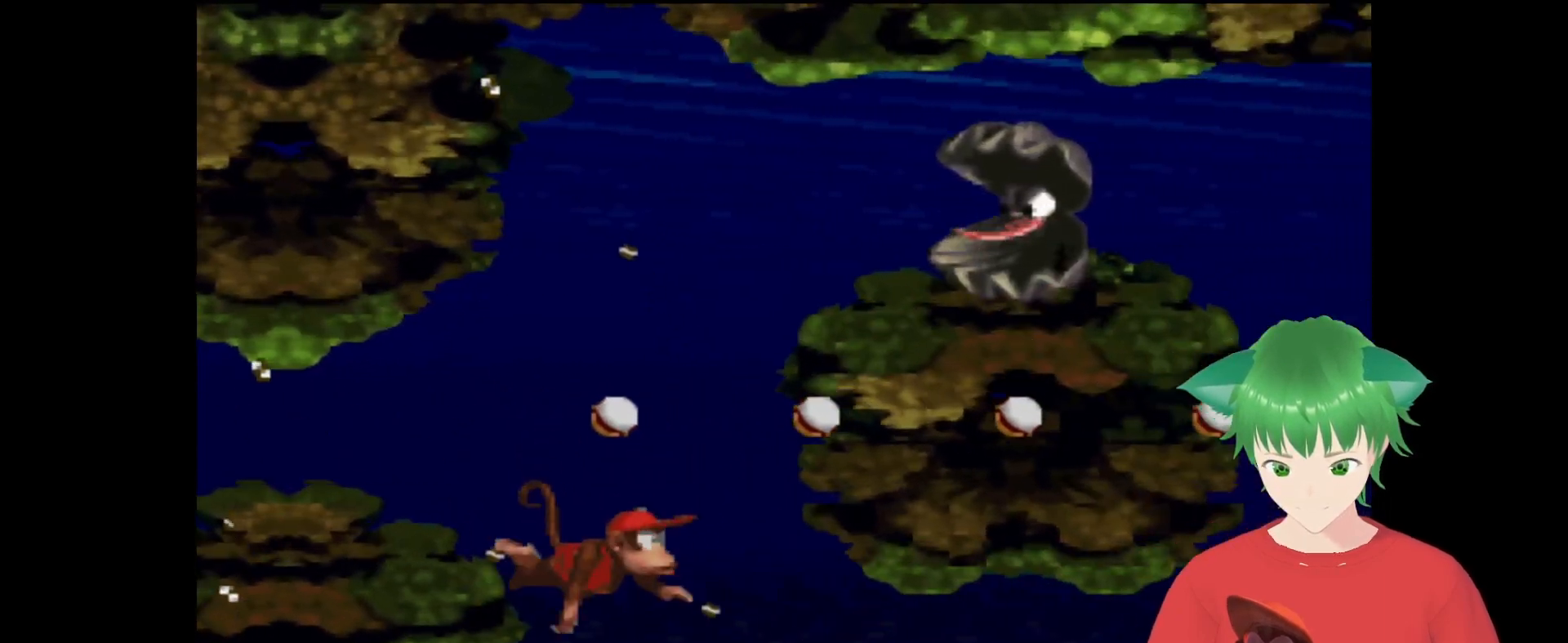
{"buttons": ["Y", "DPAD_RIGHT"], "events": []}
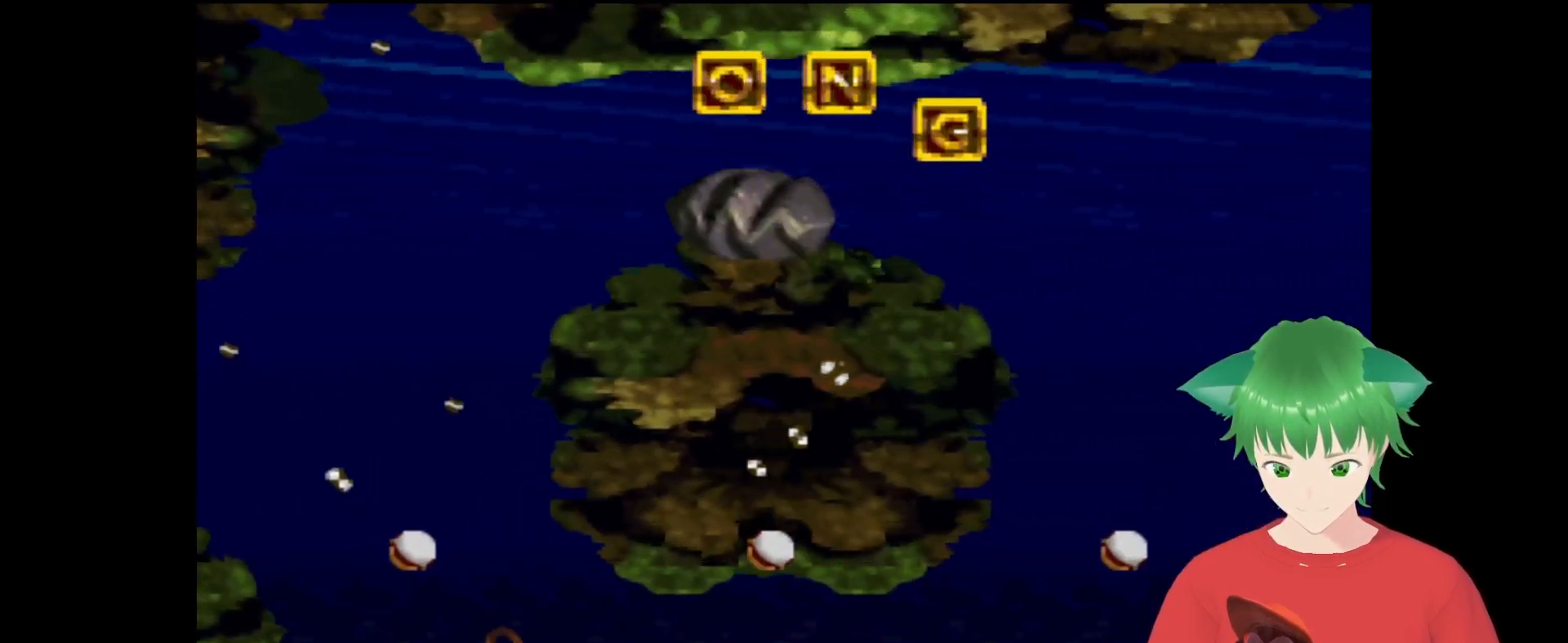
{"buttons": ["Y", "DPAD_RIGHT"], "events": [[100, "DPAD_RIGHT", "up"], [200, "B", "down"], [200, "DPAD_RIGHT", "down"], [400, "B", "up"]]}
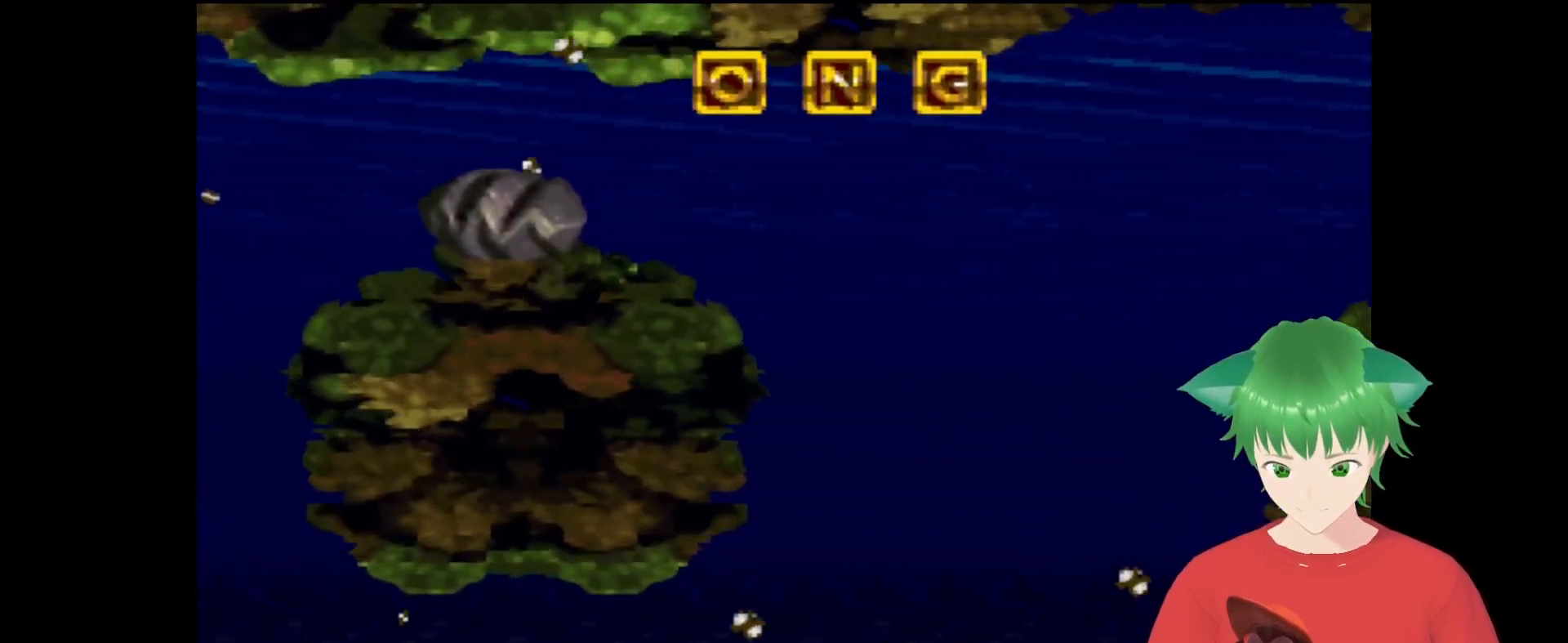
{"buttons": ["B", "Y", "DPAD_UP", "DPAD_RIGHT"], "events": [[33, "DPAD_UP", "down"], [100, "B", "down"], [267, "B", "up"], [400, "B", "down"]]}
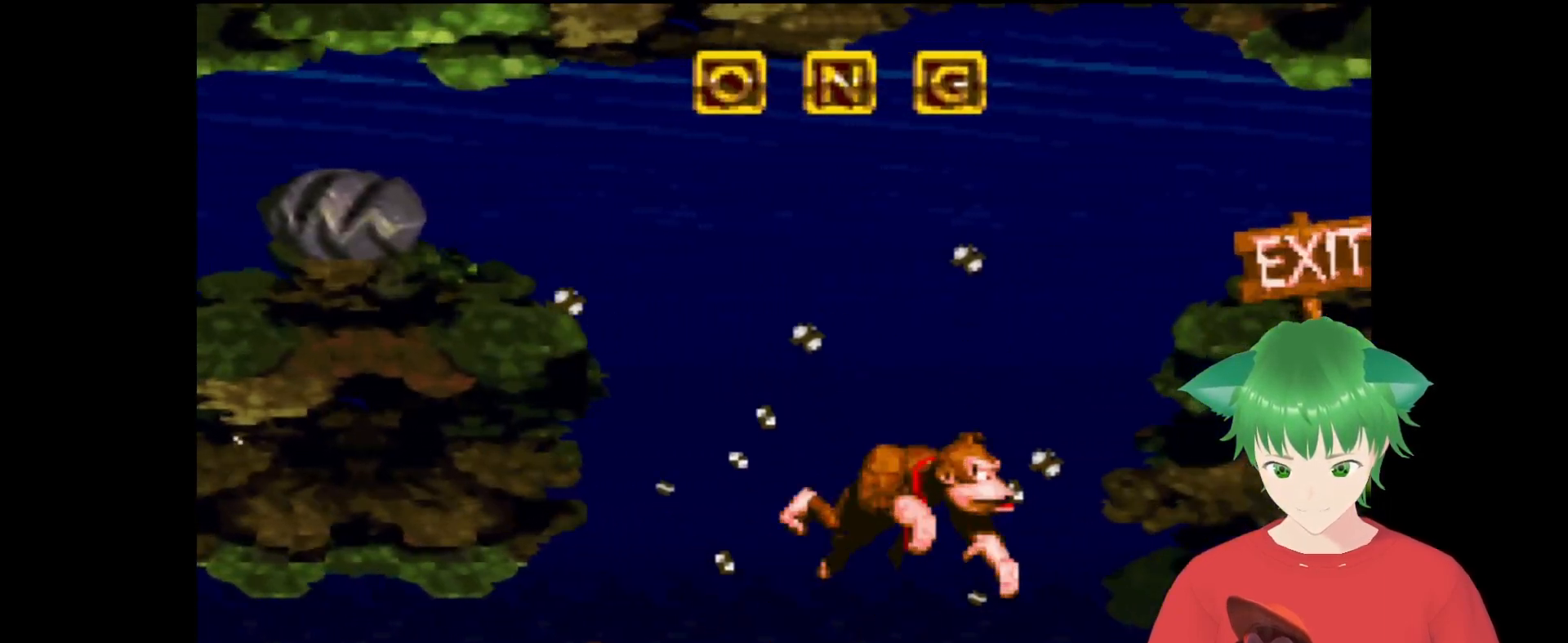
{"buttons": ["B", "Y", "DPAD_UP", "DPAD_RIGHT"], "events": [[33, "B", "up"], [100, "DPAD_UP", "up"], [467, "B", "down"], [500, "DPAD_UP", "down"]]}
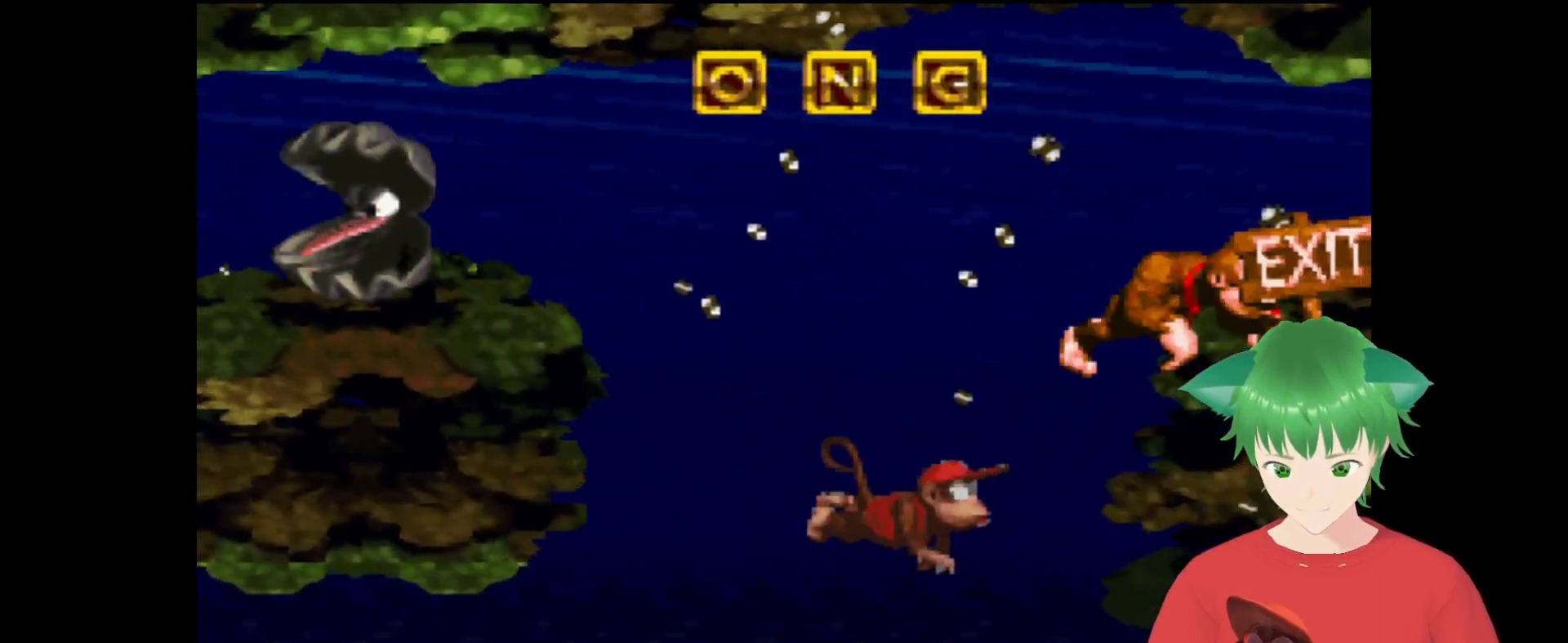
{"buttons": ["DPAD_RIGHT"], "events": [[133, "B", "up"], [233, "DPAD_UP", "up"], [467, "Y", "up"]]}
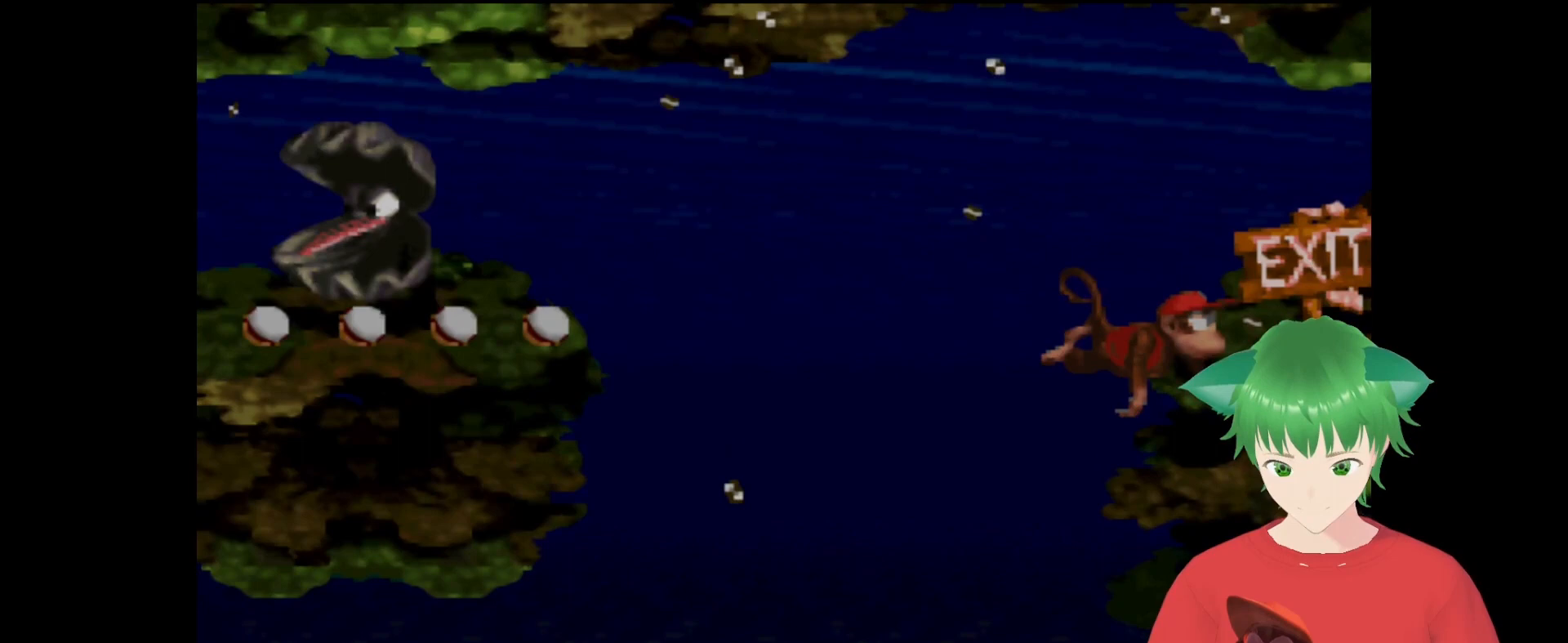
{"buttons": [], "events": [[300, "DPAD_UP", "down"], [333, "DPAD_RIGHT", "up"], [333, "DPAD_UP", "up"]]}
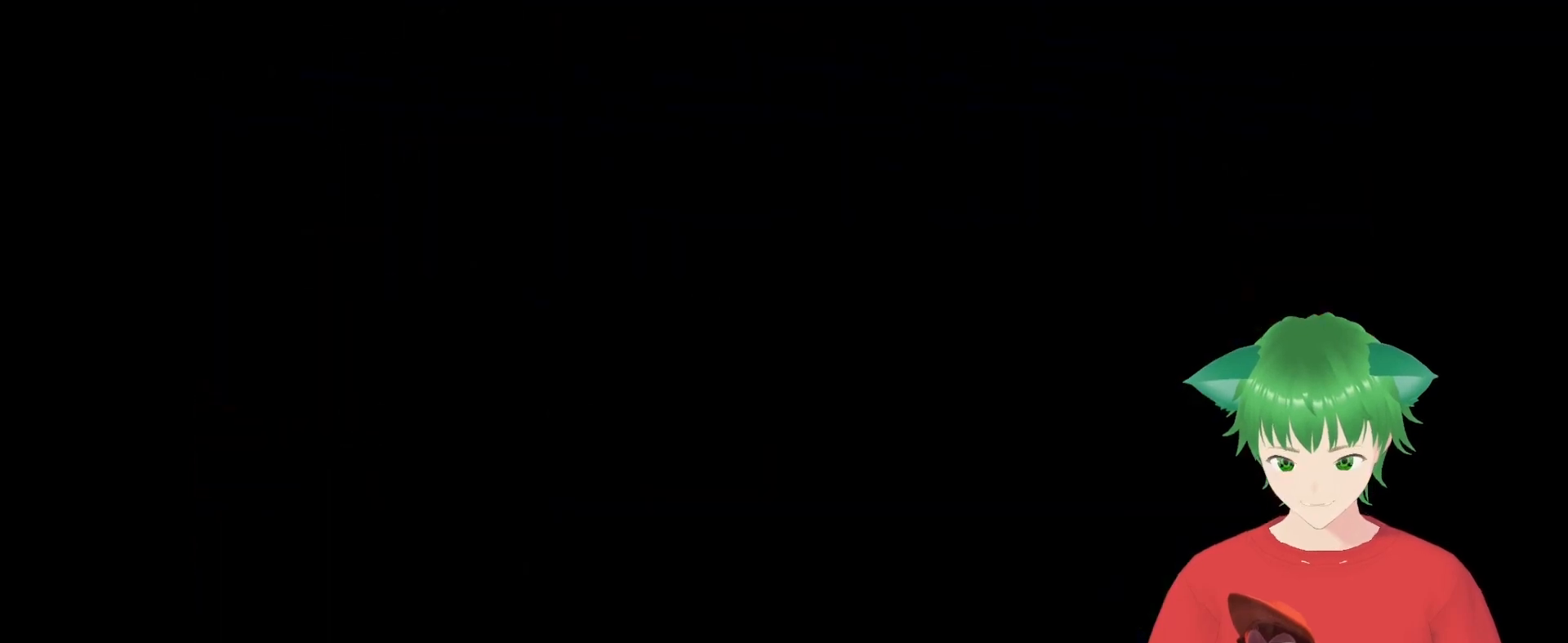
{"buttons": [], "events": []}
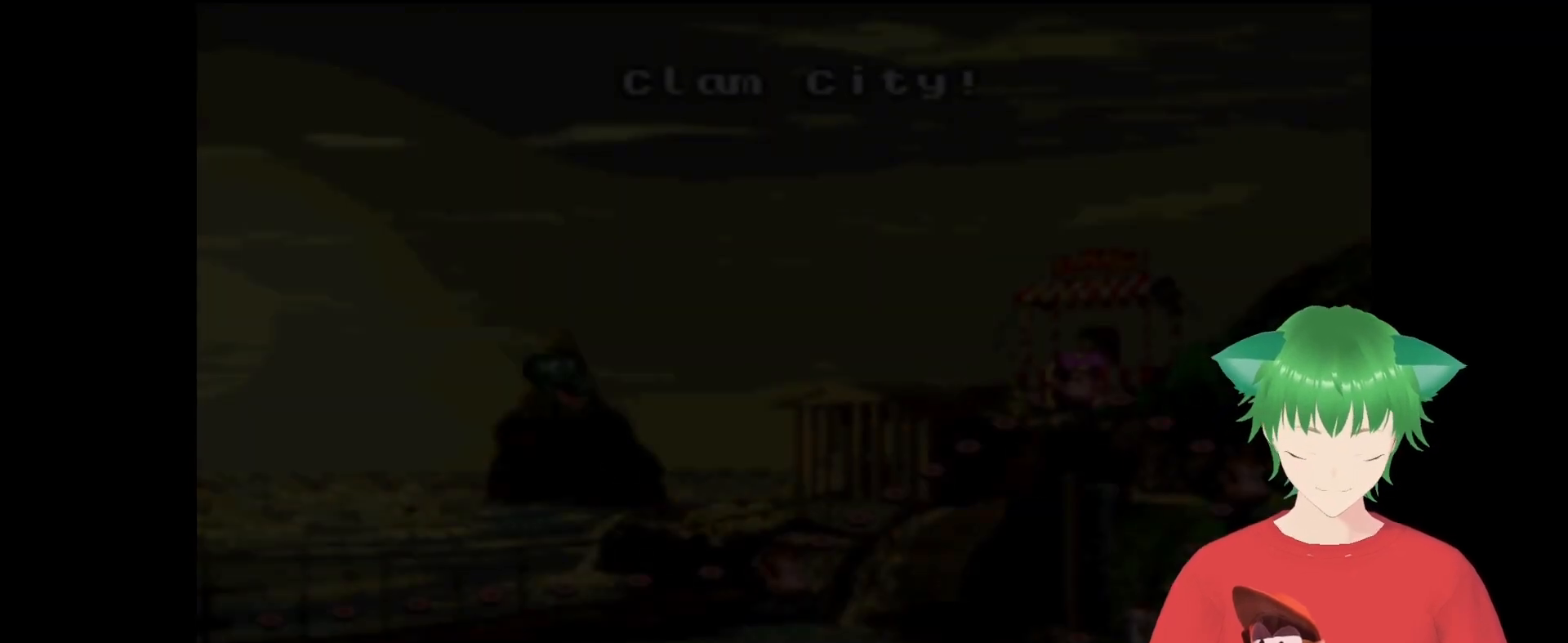
{"buttons": [], "events": []}
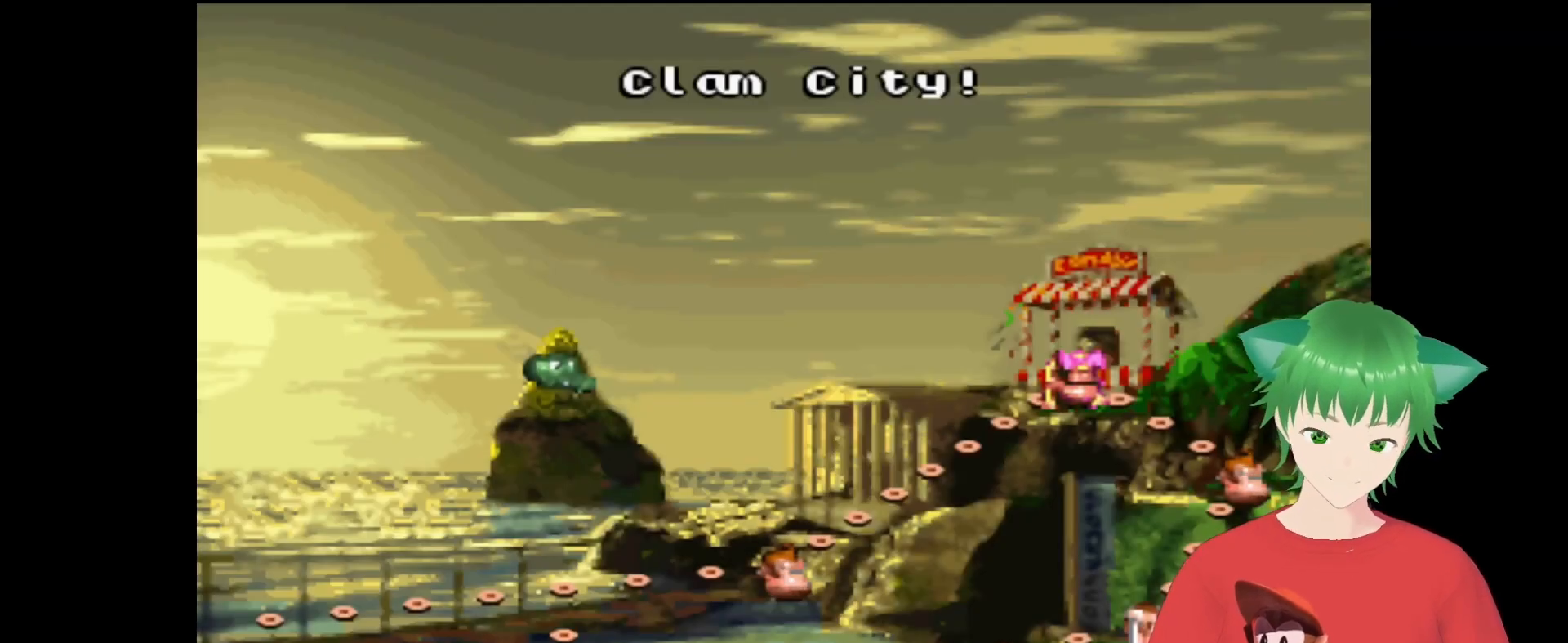
{"buttons": [], "events": []}
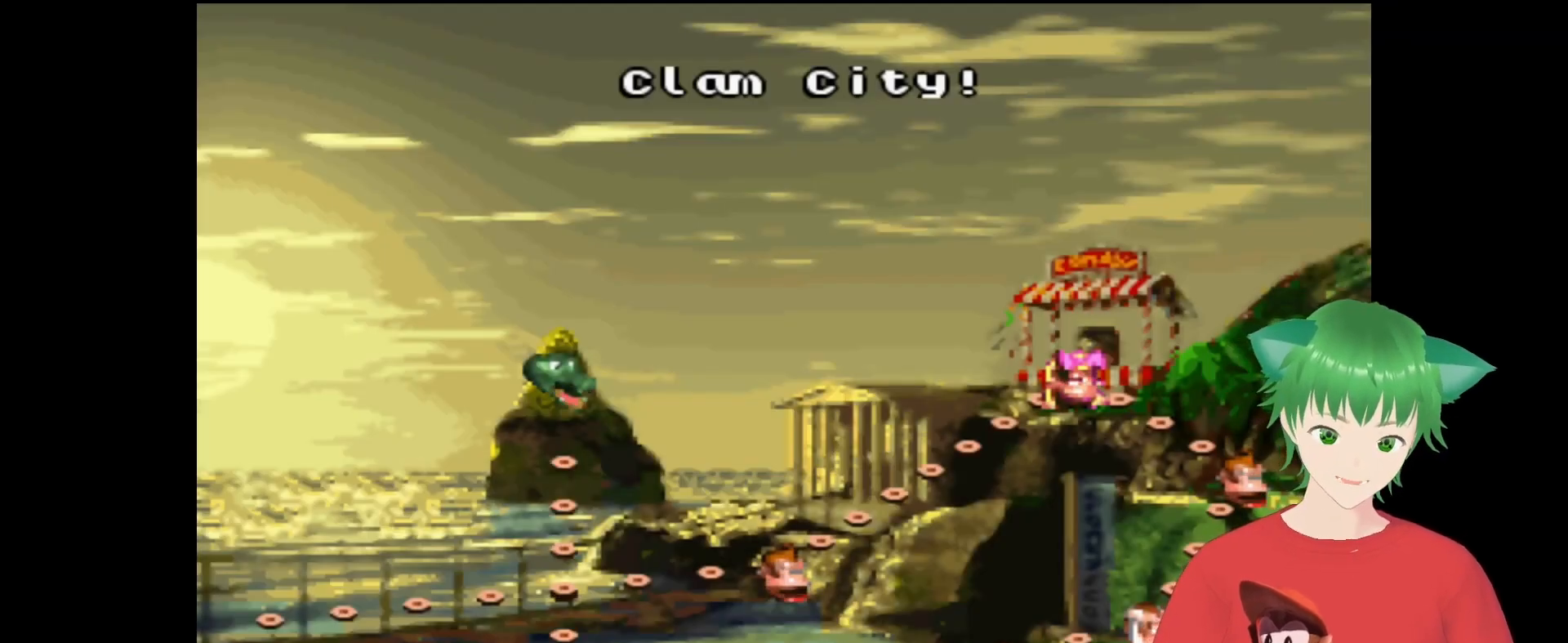
{"buttons": [], "events": []}
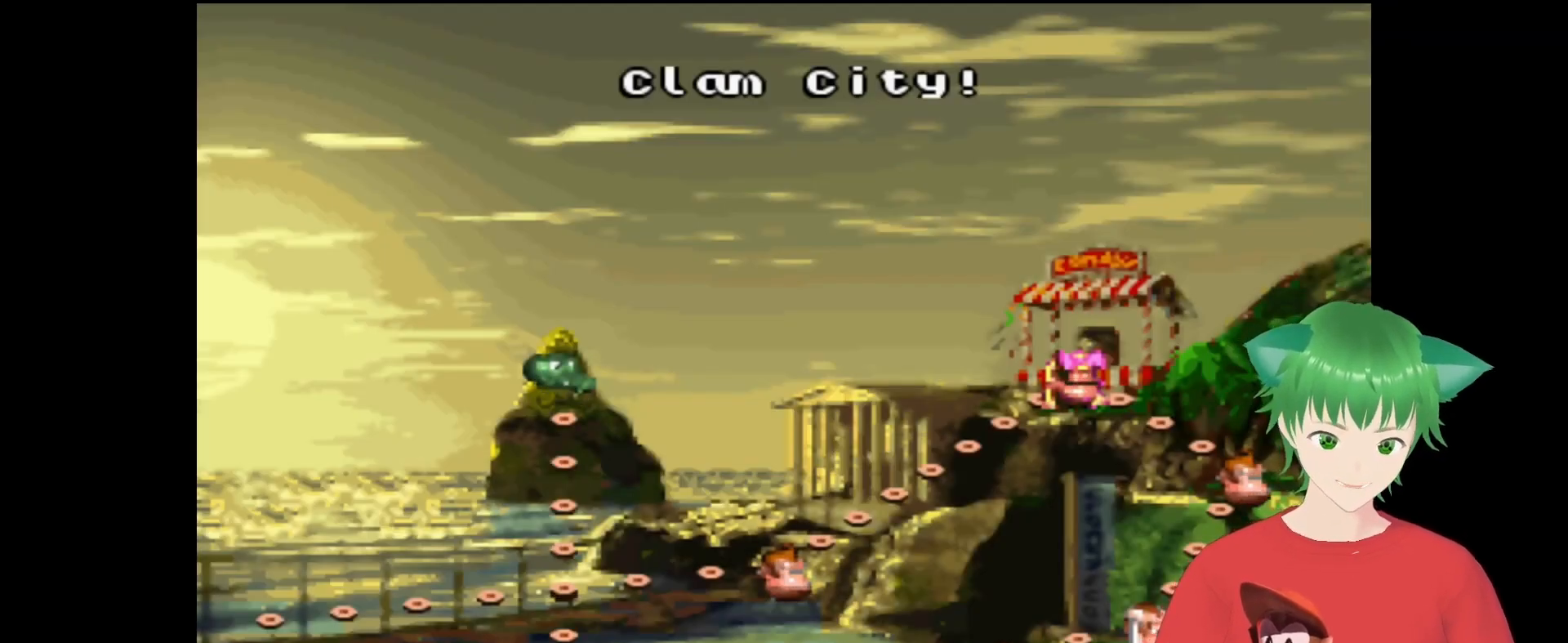
{"buttons": [], "events": []}
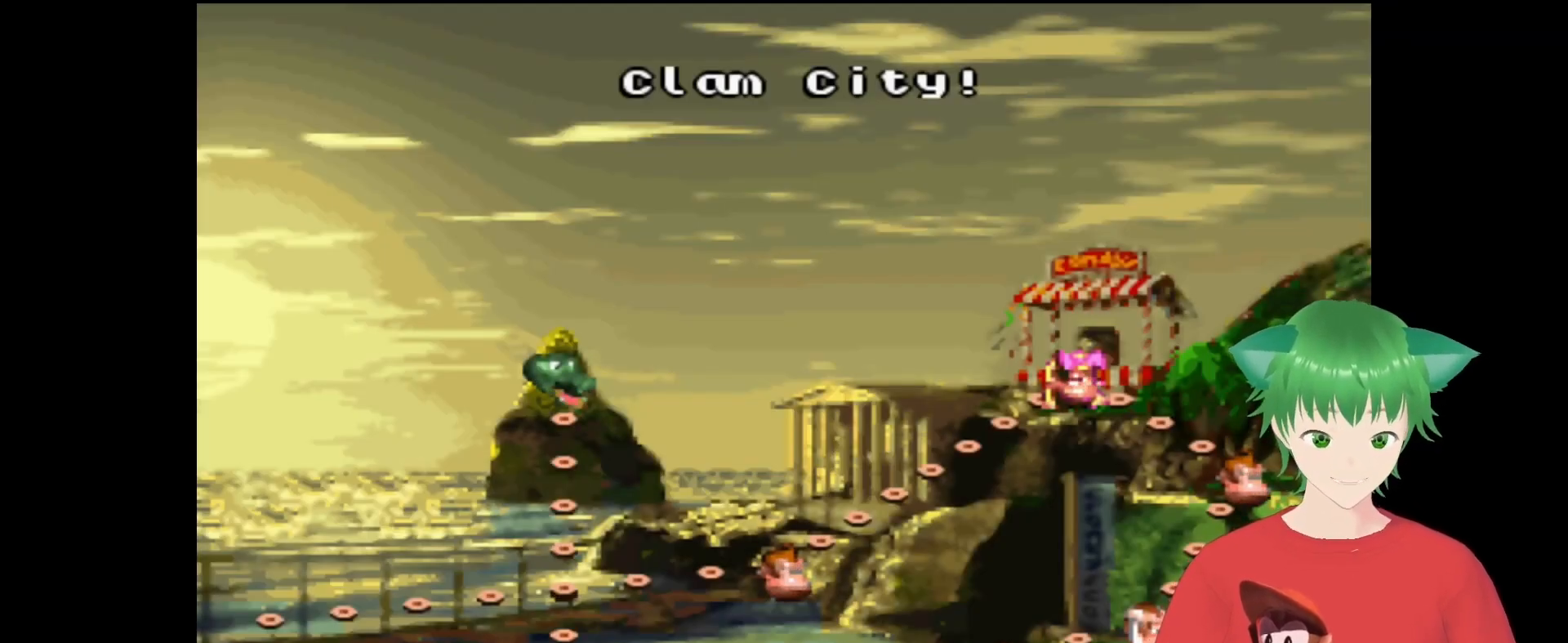
{"buttons": [], "events": []}
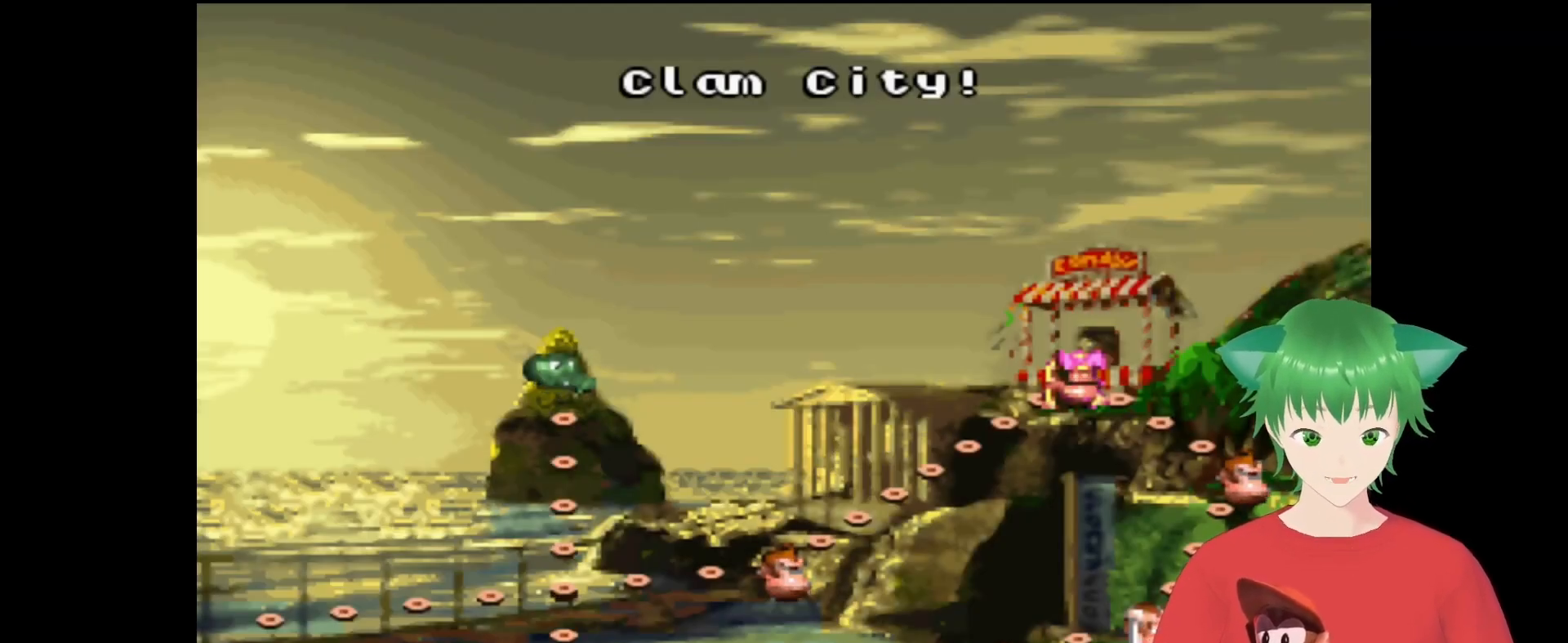
{"buttons": [], "events": []}
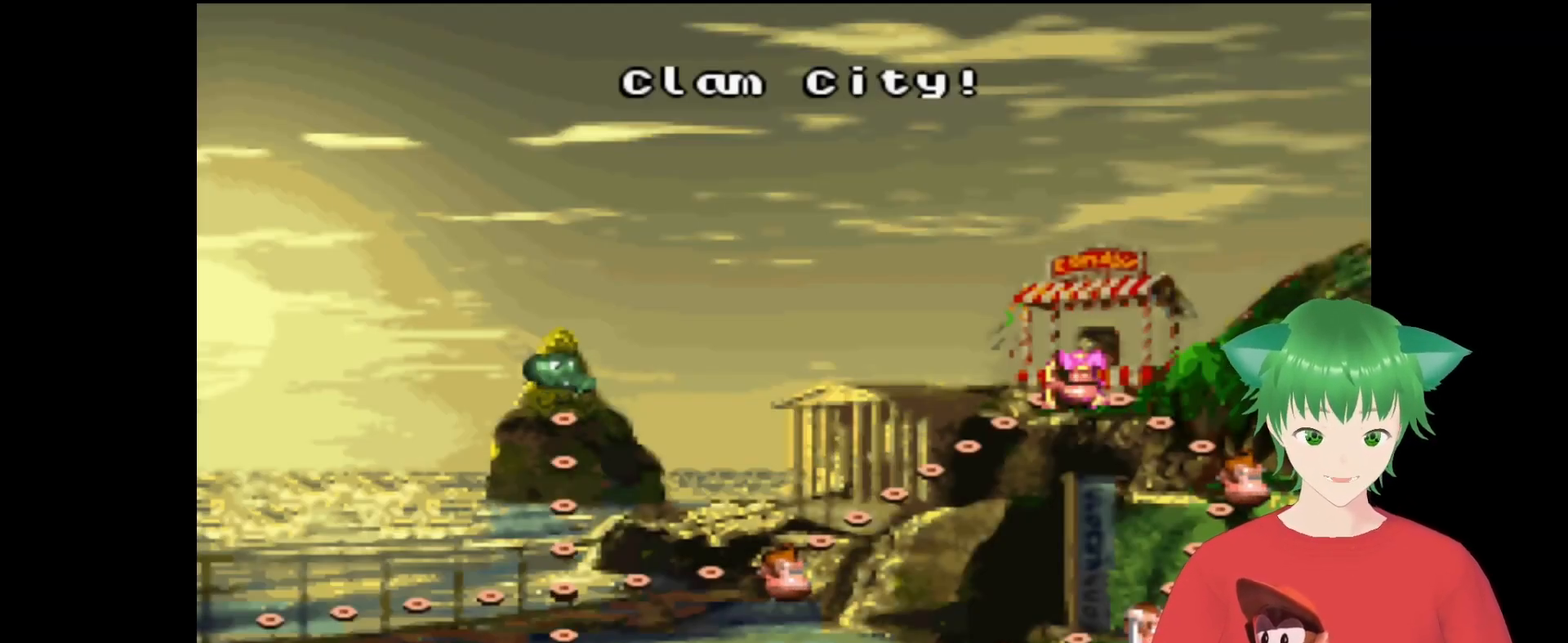
{"buttons": [], "events": []}
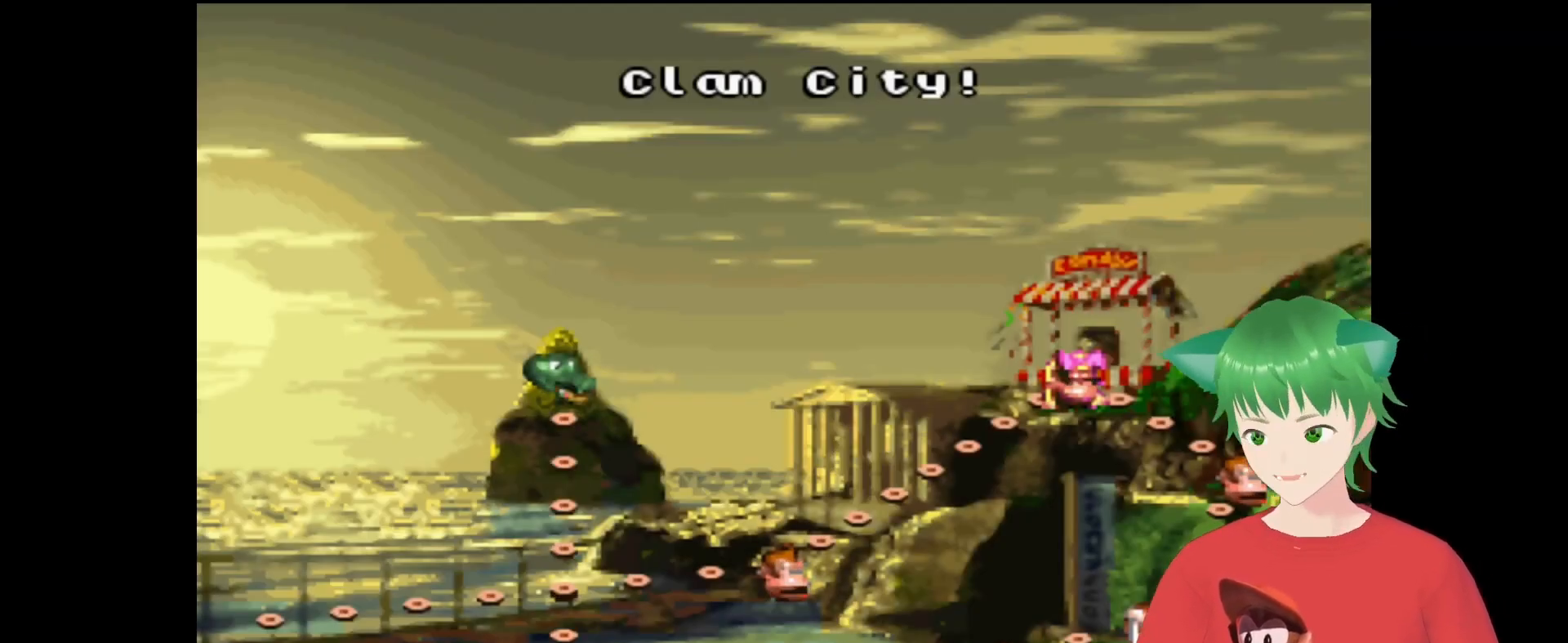
{"buttons": [], "events": []}
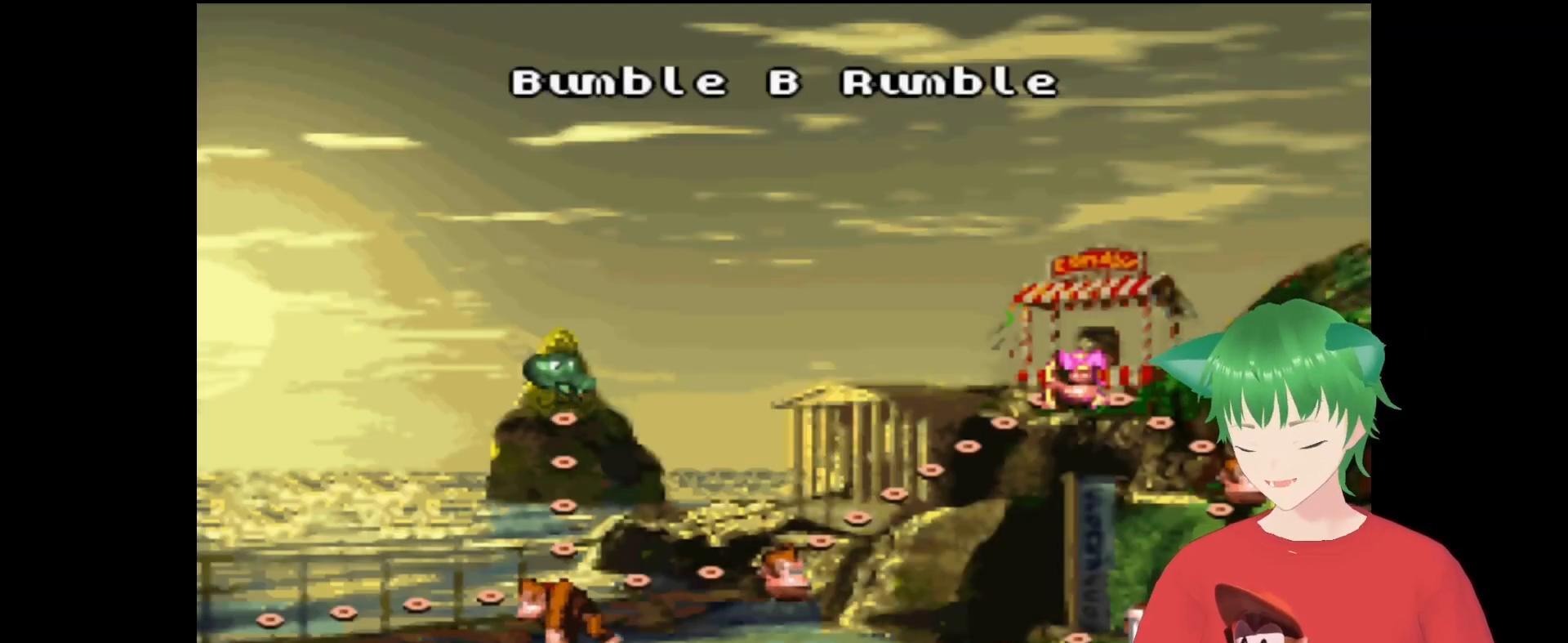
{"buttons": [], "events": []}
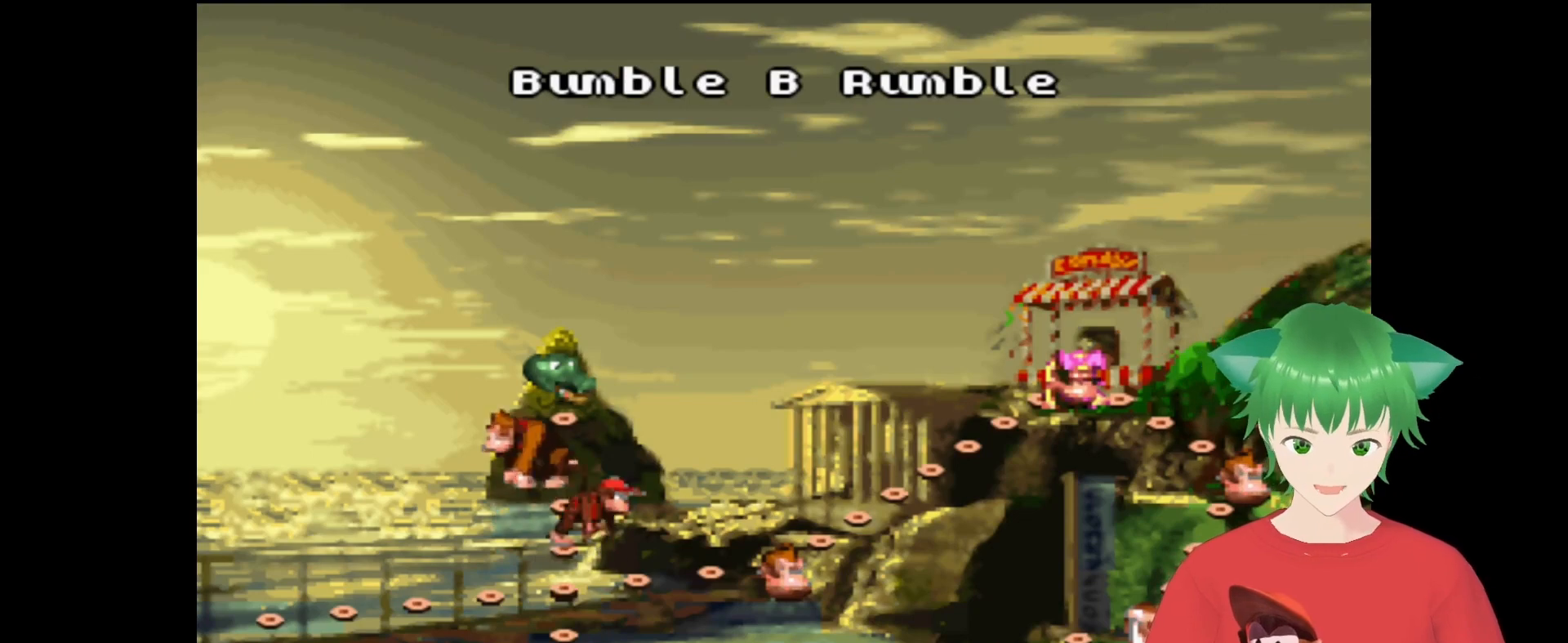
{"buttons": [], "events": [[200, "B", "down"], [433, "B", "up"]]}
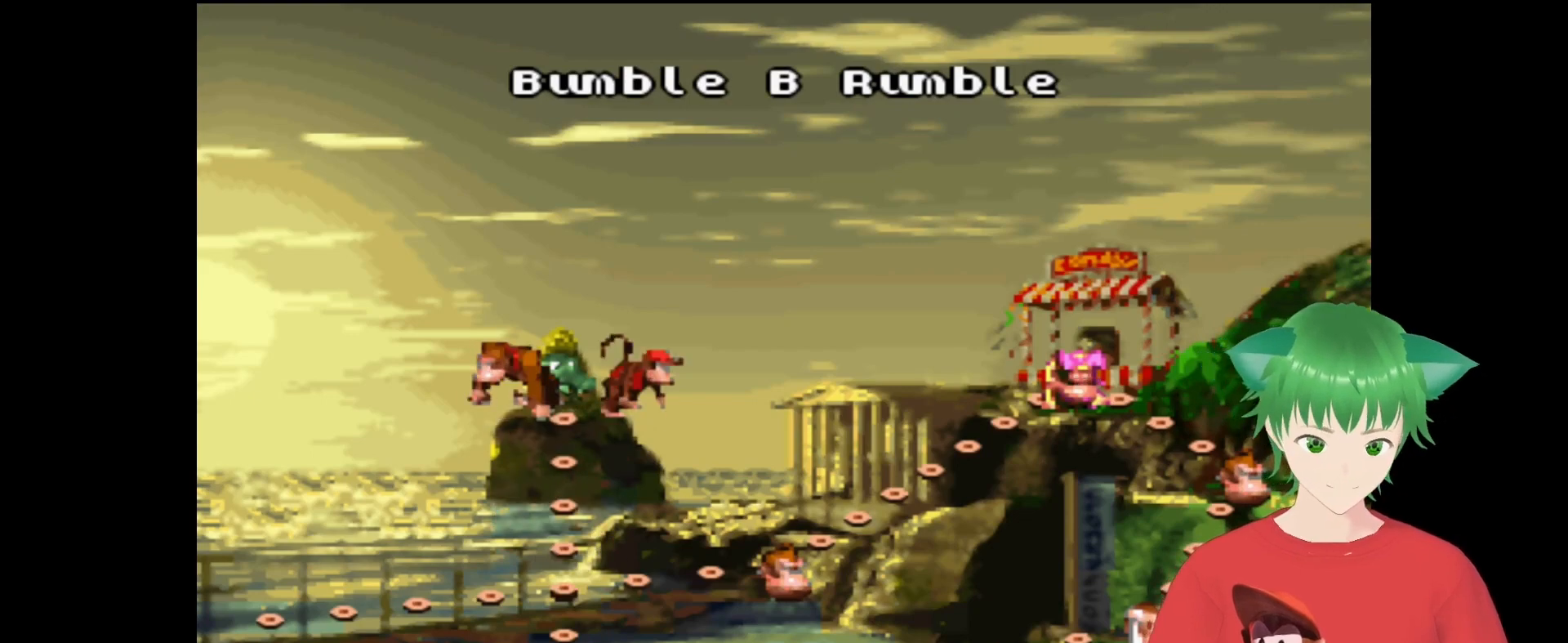
{"buttons": [], "events": [[33, "B", "down"], [233, "B", "up"]]}
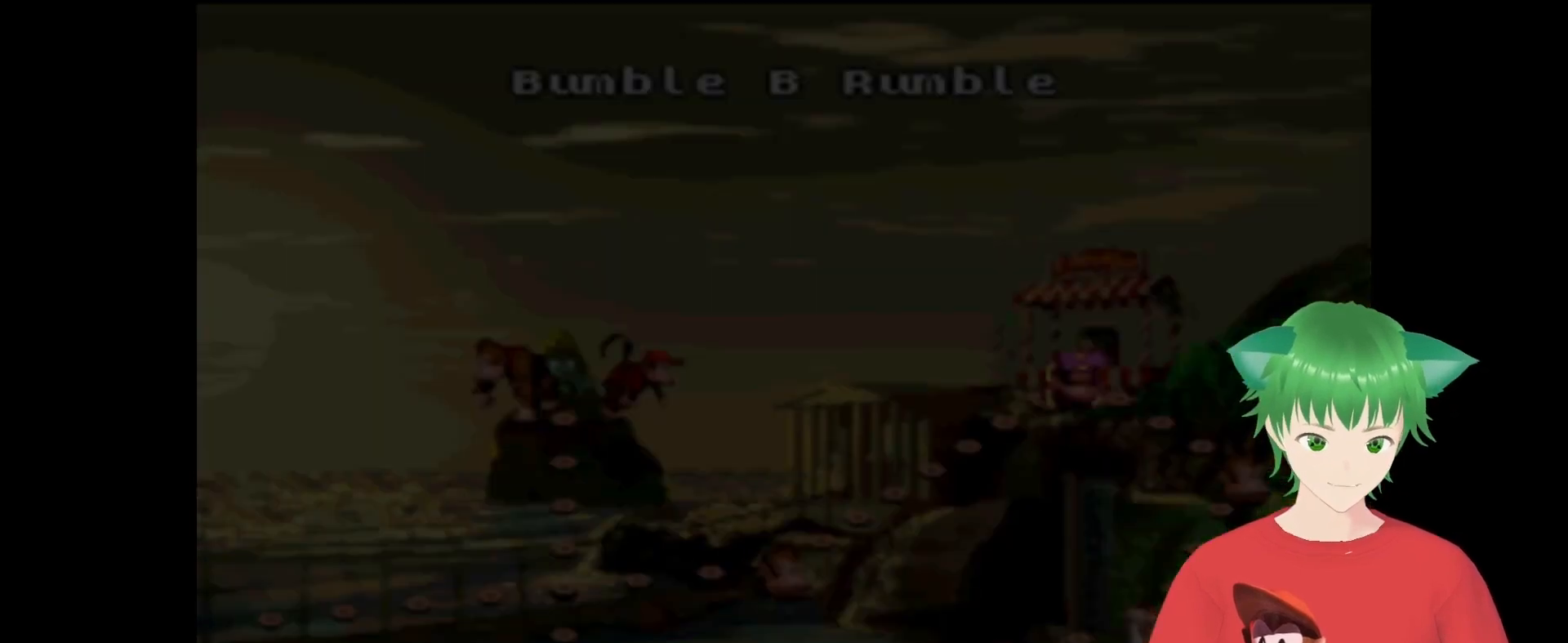
{"buttons": [], "events": []}